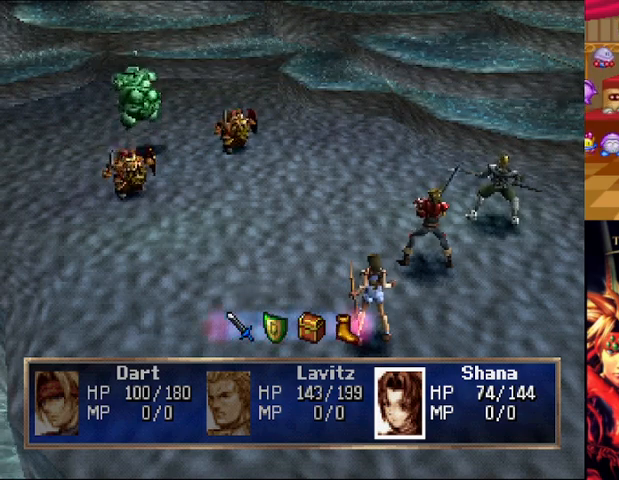
Gameplay with a controller (Xbox layout); each line is a JSON object with the inputs held at the frame after it. "events" lists button and stick changes between this image and that frame as [ms after this image, input, new state], when the widget could be followed in between. Not read: L2 L3 R2 R3.
{"buttons": [], "left_stick": "center", "right_stick": "center", "events": [[333, "A", "down"], [458, "A", "up"]]}
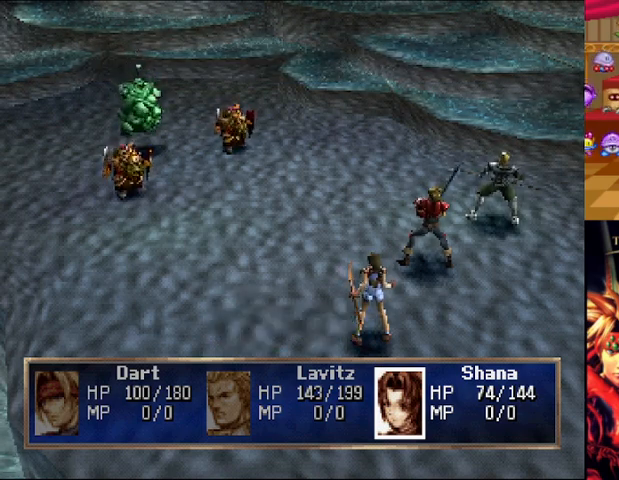
{"buttons": [], "left_stick": "center", "right_stick": "center", "events": [[251, "DPAD_DOWN", "down"], [251, "DPAD_RIGHT", "down"], [418, "DPAD_DOWN", "up"], [418, "DPAD_RIGHT", "up"]]}
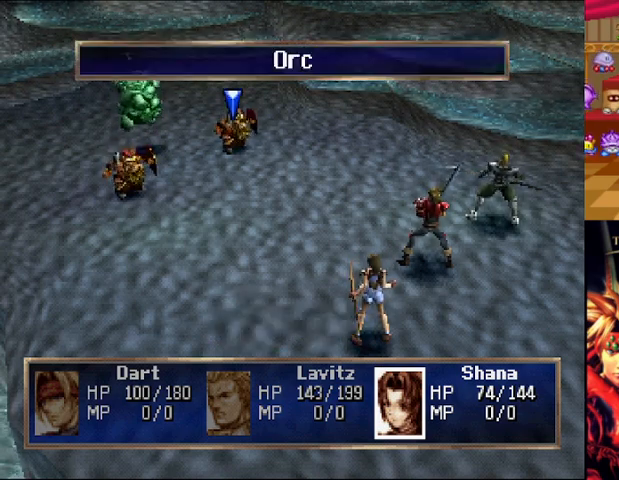
{"buttons": [], "left_stick": "center", "right_stick": "center", "events": [[292, "DPAD_LEFT", "down"], [417, "DPAD_LEFT", "up"]]}
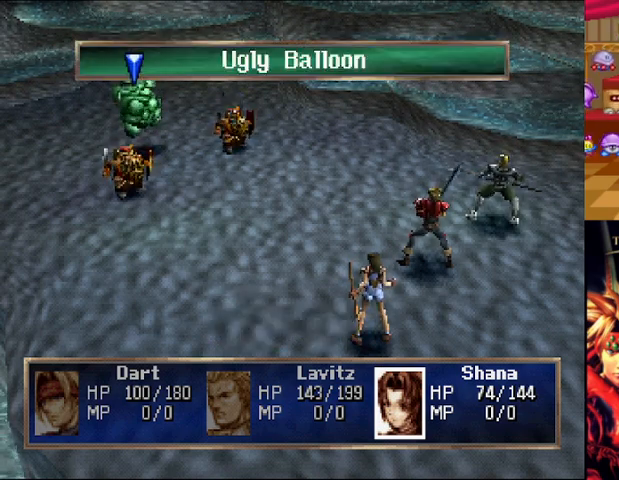
{"buttons": [], "left_stick": "center", "right_stick": "center", "events": [[84, "A", "down"], [251, "A", "up"]]}
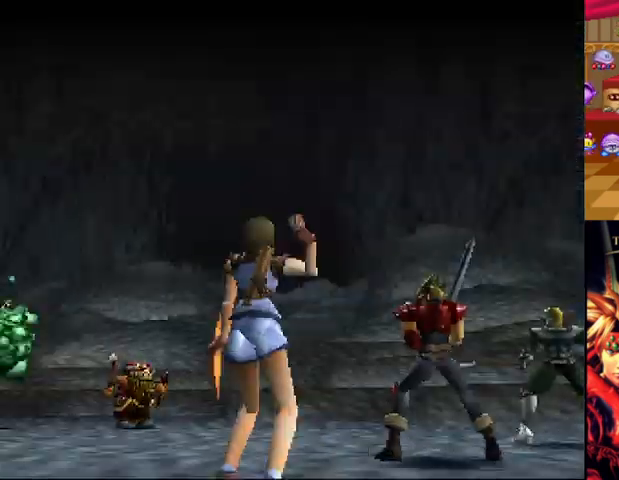
{"buttons": [], "left_stick": "center", "right_stick": "center", "events": []}
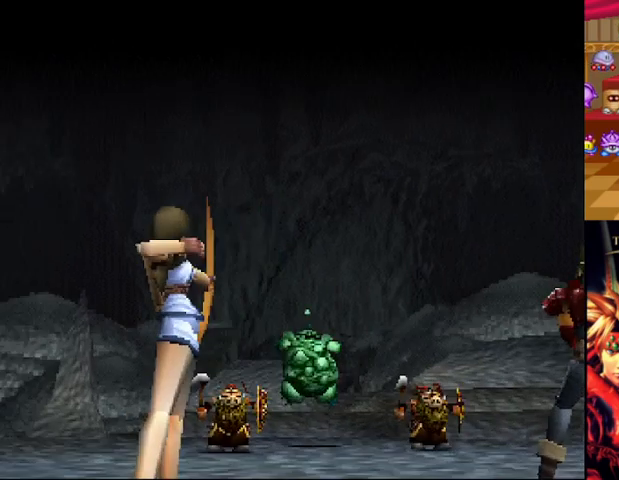
{"buttons": [], "left_stick": "center", "right_stick": "center", "events": []}
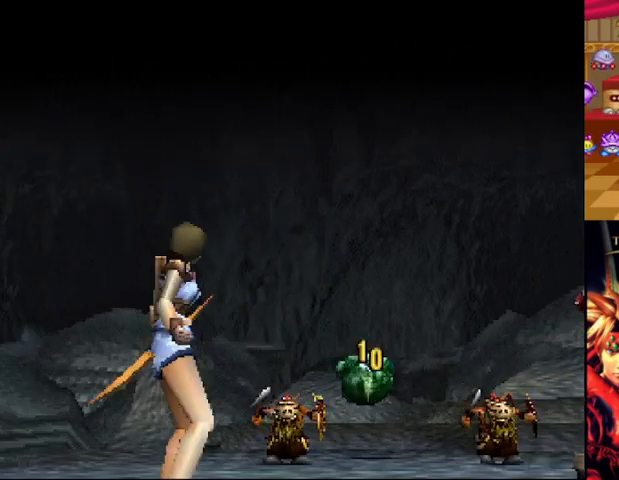
{"buttons": [], "left_stick": "center", "right_stick": "center", "events": []}
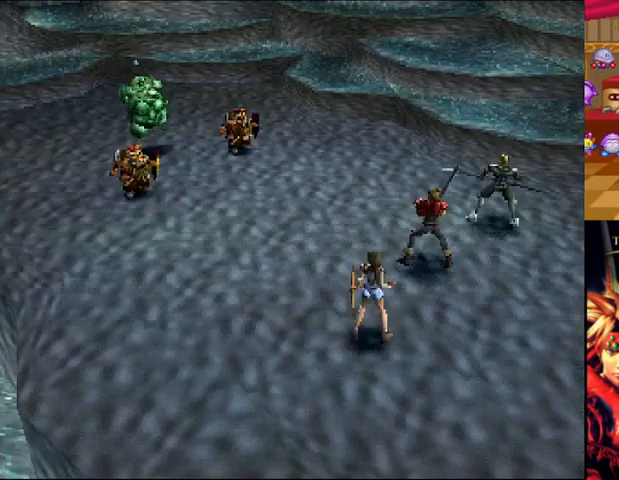
{"buttons": [], "left_stick": "center", "right_stick": "center", "events": []}
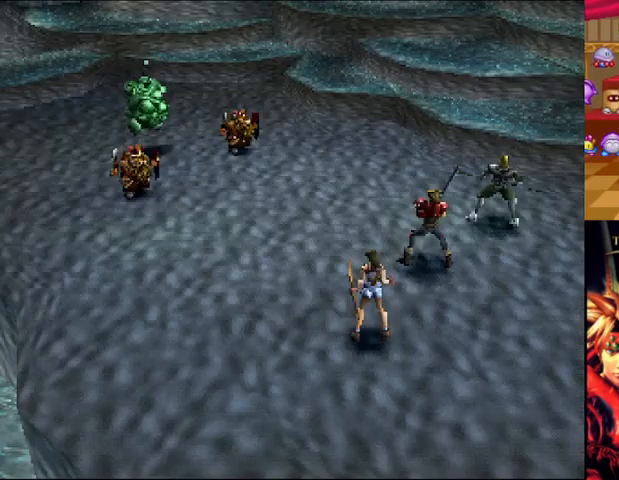
{"buttons": [], "left_stick": "center", "right_stick": "center", "events": []}
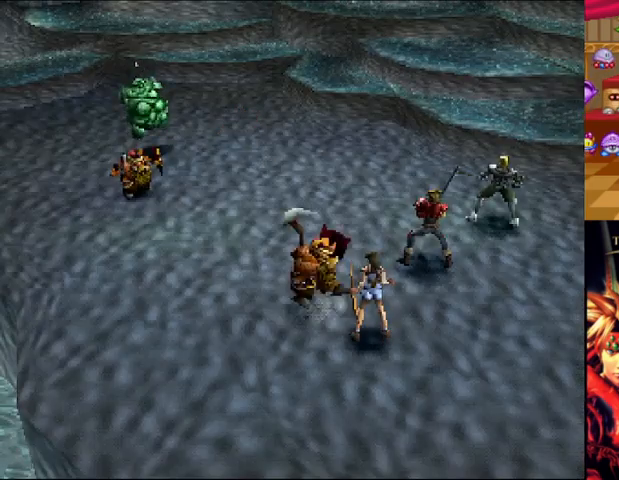
{"buttons": [], "left_stick": "center", "right_stick": "center", "events": []}
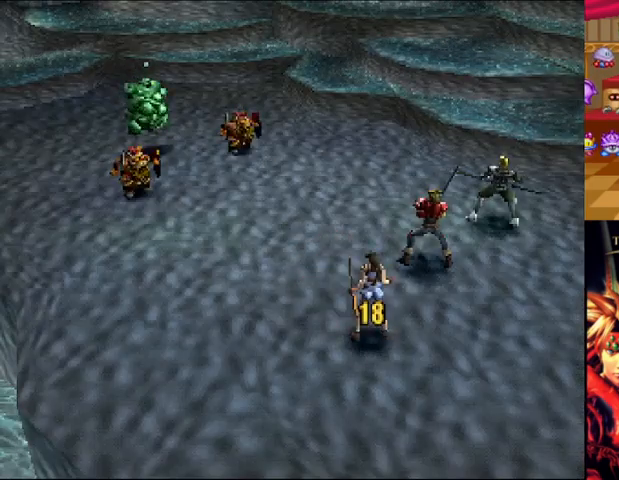
{"buttons": [], "left_stick": "center", "right_stick": "center", "events": []}
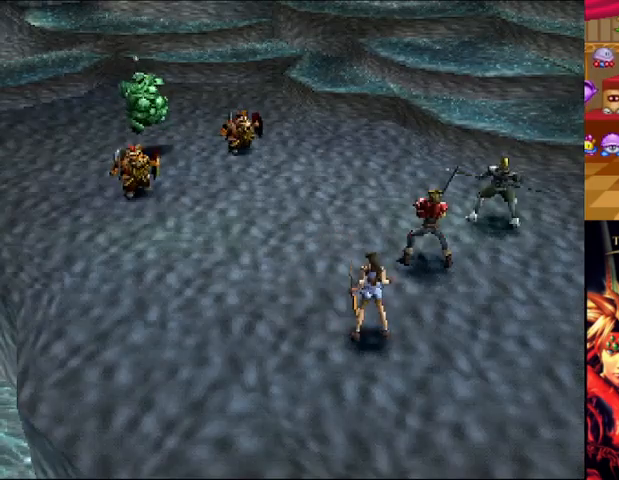
{"buttons": [], "left_stick": "center", "right_stick": "center", "events": []}